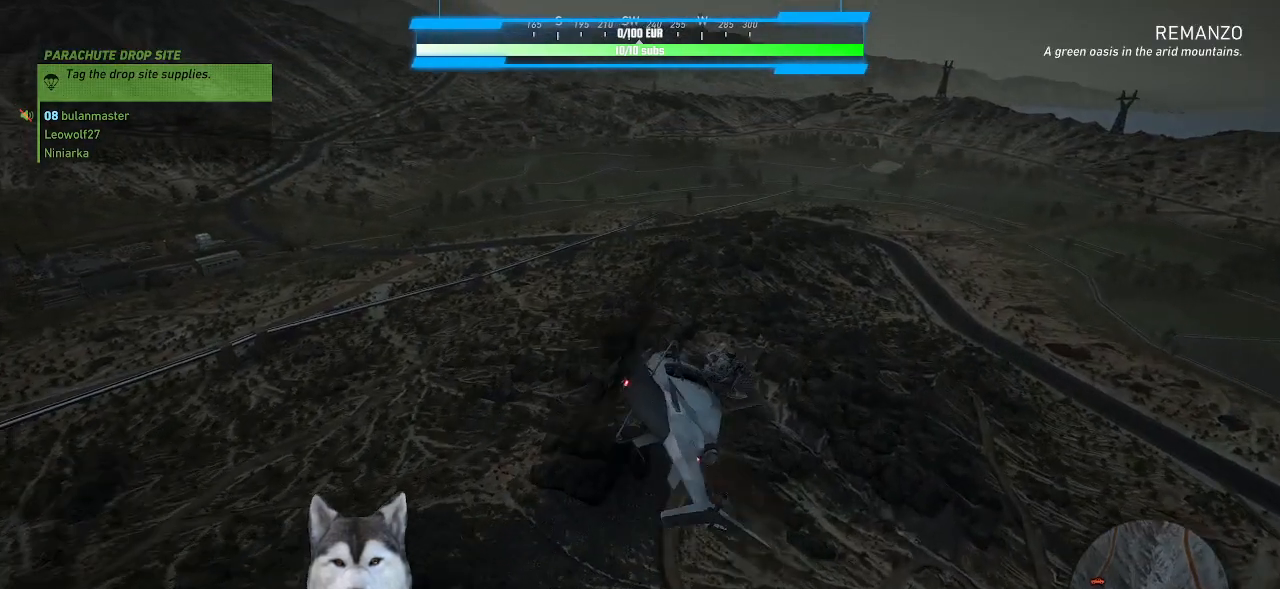
Gameplay with keyboard and mouse; each line is a JSON object with the keys and mouse buttons held at the frame after it. "events" lists presses ("down") and releases ("up") of ".", "/", "0", "1", "2", "3", "4", "5", "6", "7", "8", "9", "a", "alt_l", "alt_r", "b", "backslash", "backspace", "c", "caps_lock", "comma", "ctrl_l", "ctrl_r", "d", "e", "equals", "f", "g", "h", "i", "j", "k", "l", "lbracket", "m", "n", "o", "p", "q", "quote", "r", "rbracket", "return", "s", "semicolon", "shift_l", "shift_r", "space", "t", "tab", "tilde", "u", "v", "w", "x", "y", "z", "mouse_left", "mouse_wheel" and "mouse_right" between this image and that frame as [ms after this image, input, new state], when the widget could be followed in between. "mouse_left", "mouse_wheel", "mouse_right" = the "left", "wheel", "right" buttons of the "mouse" list. No other keys are recorded. "wheel" means that the mouse wheel is clicked or scrolled. "mouse_move" is the direction in which the mouse moves at that frame (one of eight, or "still"), when it could be read. Not read: minus.
{"keys": ["a", "s", "shift_l"], "mouse": [], "mouse_move": "left", "events": []}
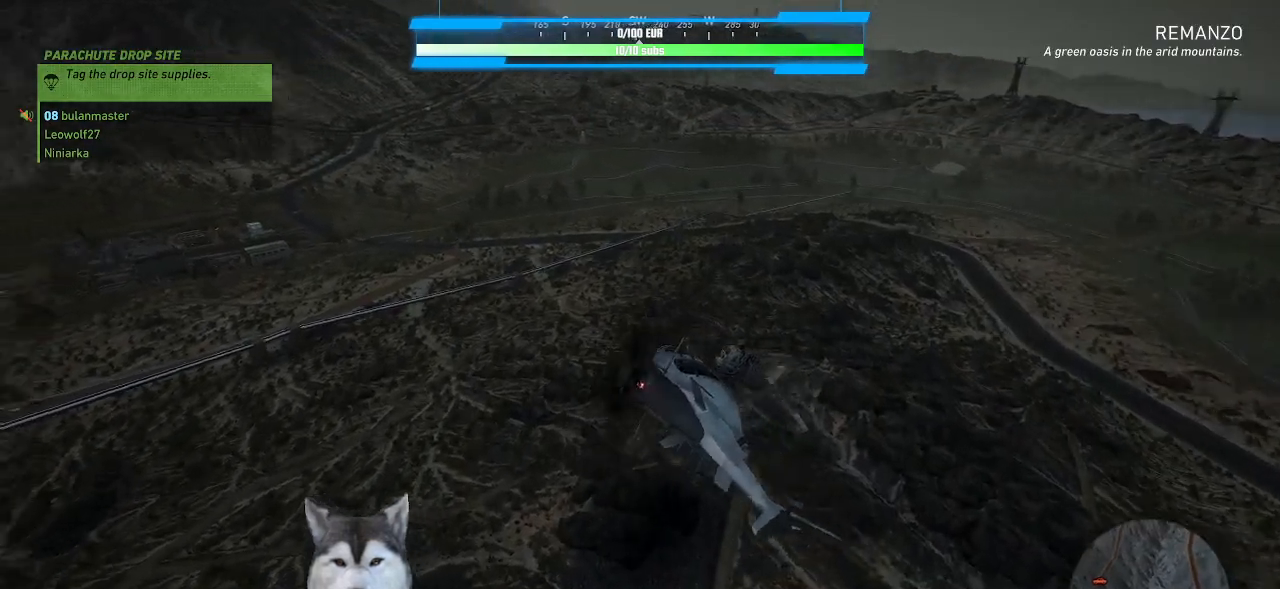
{"keys": ["shift_l", "w"], "mouse": [], "mouse_move": "left", "events": [[133, "s", "up"], [333, "w", "down"], [367, "a", "up"]]}
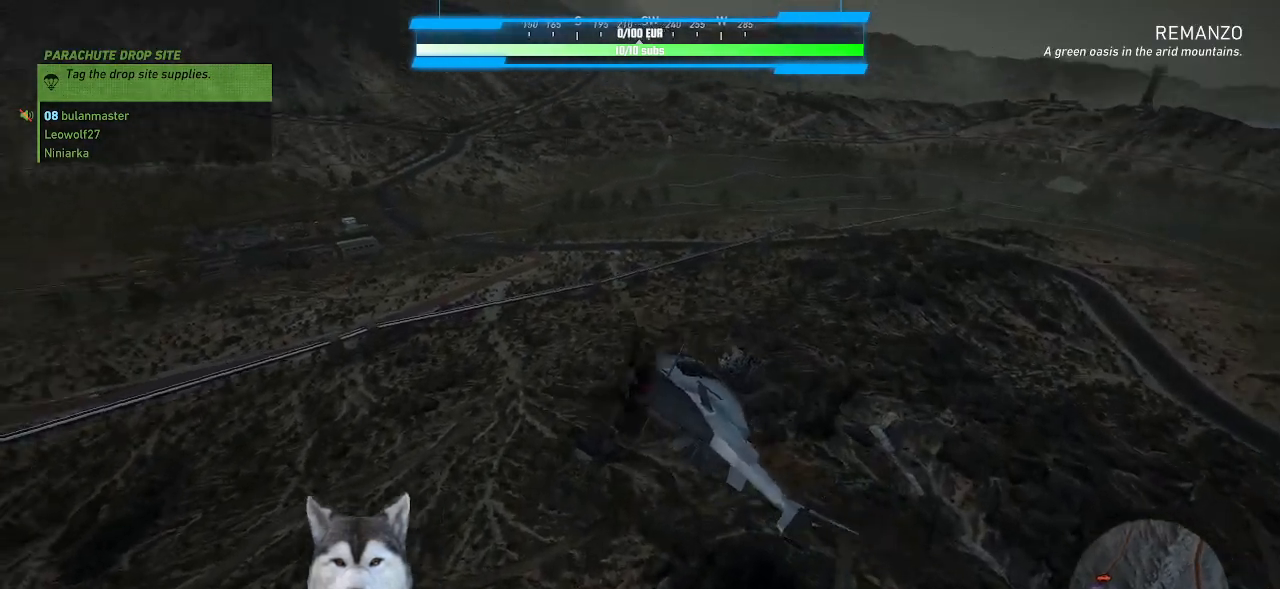
{"keys": ["shift_l", "w"], "mouse": [], "mouse_move": "left", "events": []}
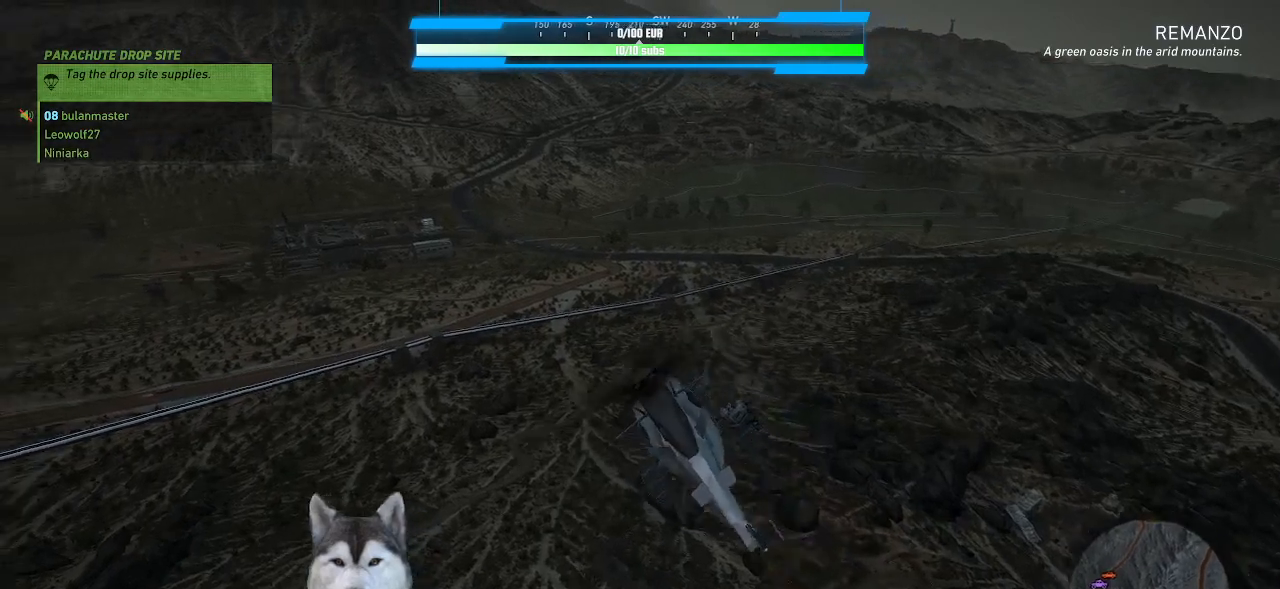
{"keys": ["a", "shift_l", "w"], "mouse": [], "mouse_move": "still", "events": [[233, "a", "down"]]}
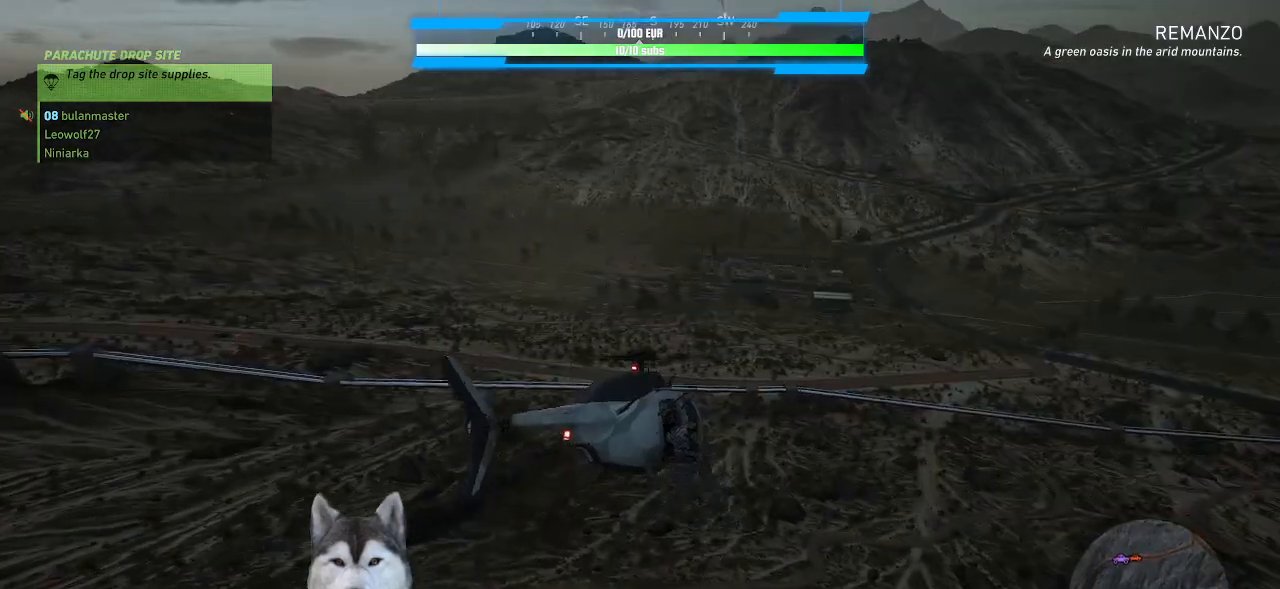
{"keys": ["a", "shift_l", "w"], "mouse": [], "mouse_move": "still", "events": []}
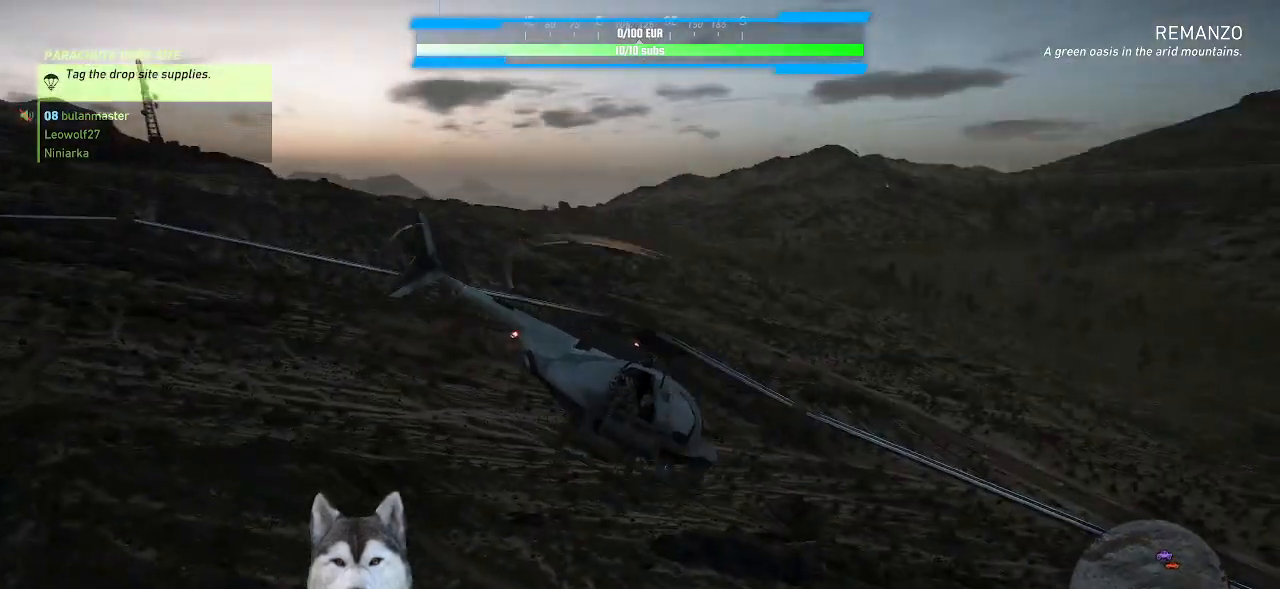
{"keys": ["a", "shift_l"], "mouse": [], "mouse_move": "still", "events": [[300, "w", "up"]]}
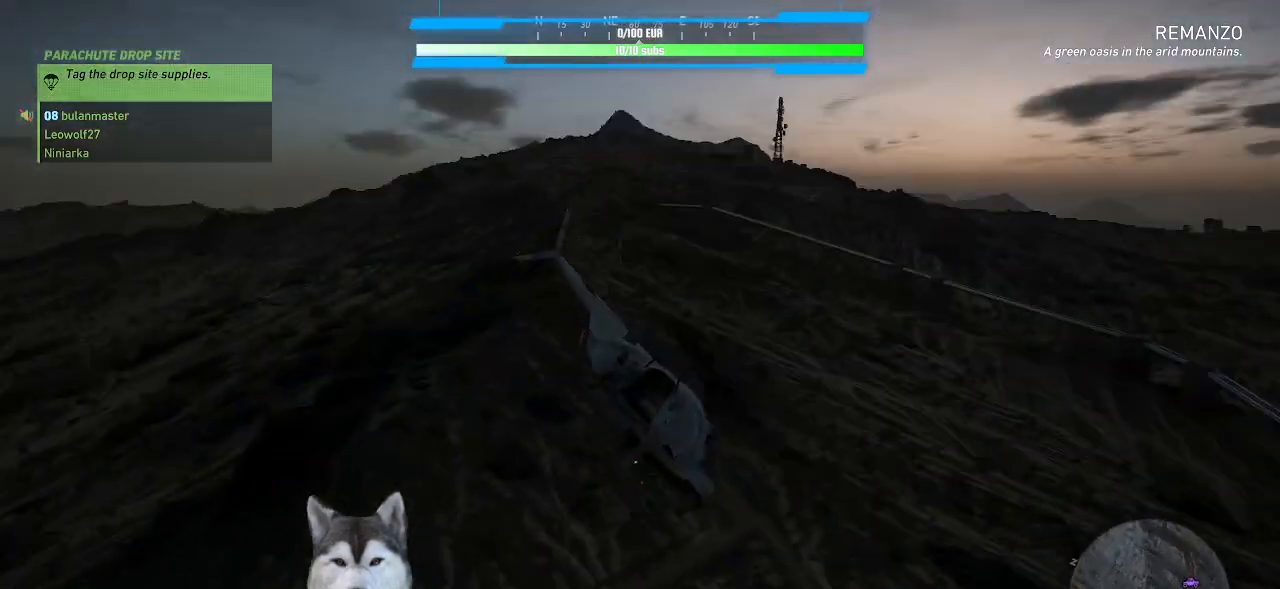
{"keys": ["a", "s", "shift_l"], "mouse": [], "mouse_move": "right", "events": [[133, "s", "down"]]}
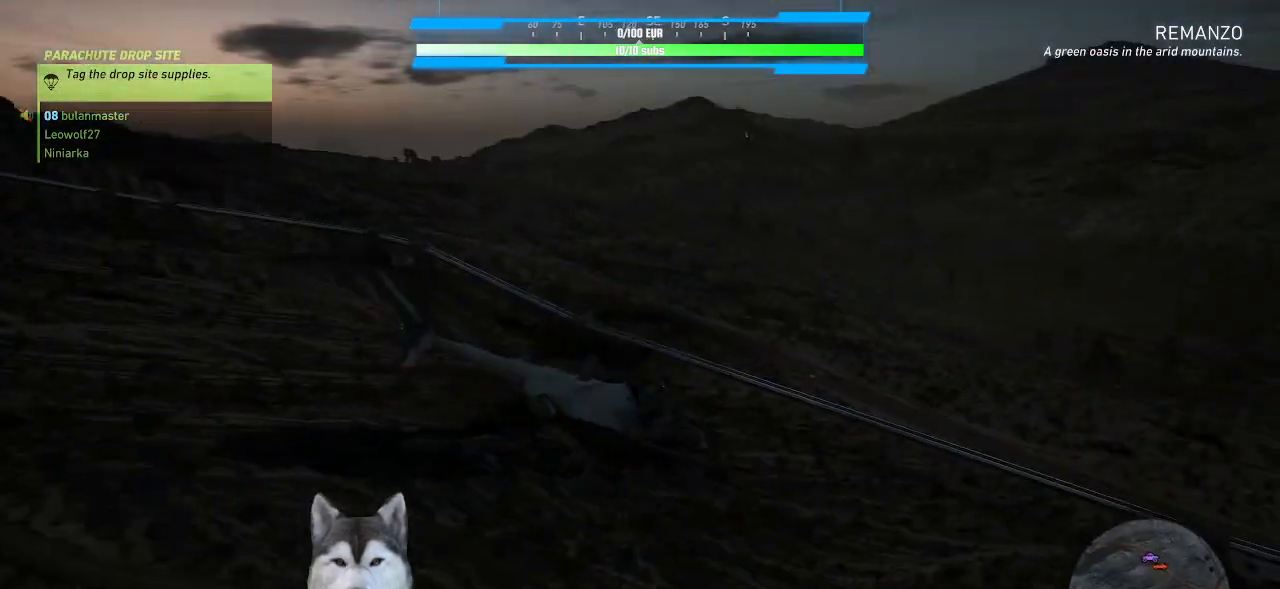
{"keys": ["a", "s", "shift_l"], "mouse": [], "mouse_move": "still", "events": []}
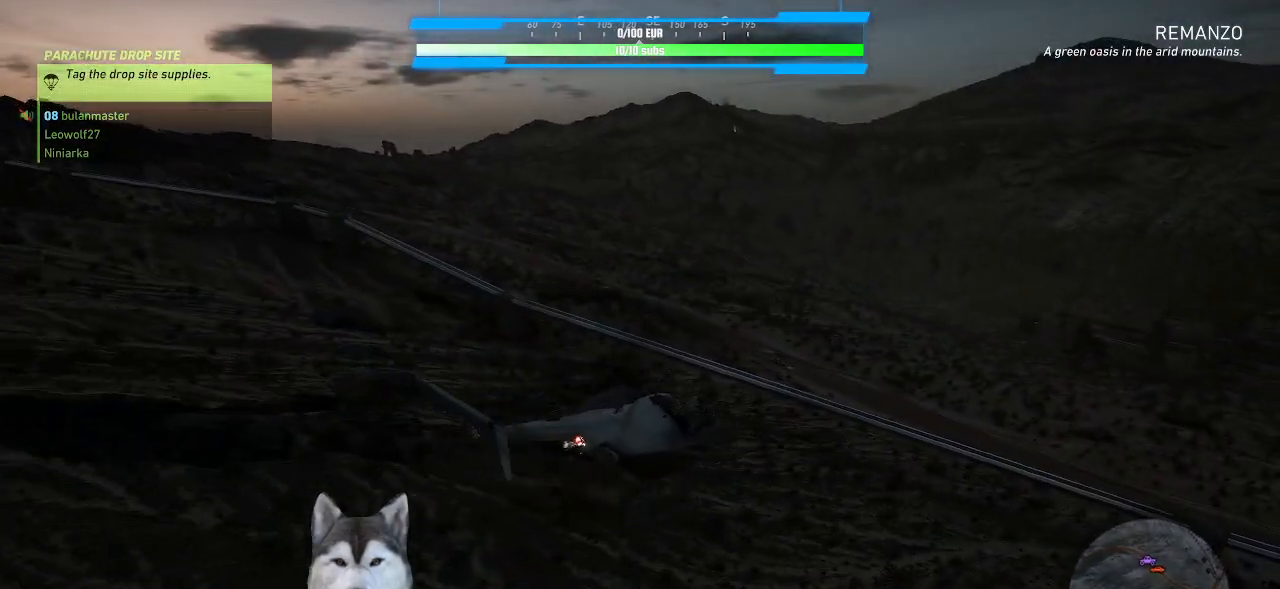
{"keys": ["shift_l"], "mouse": [], "mouse_move": "still", "events": [[67, "a", "up"], [300, "s", "up"]]}
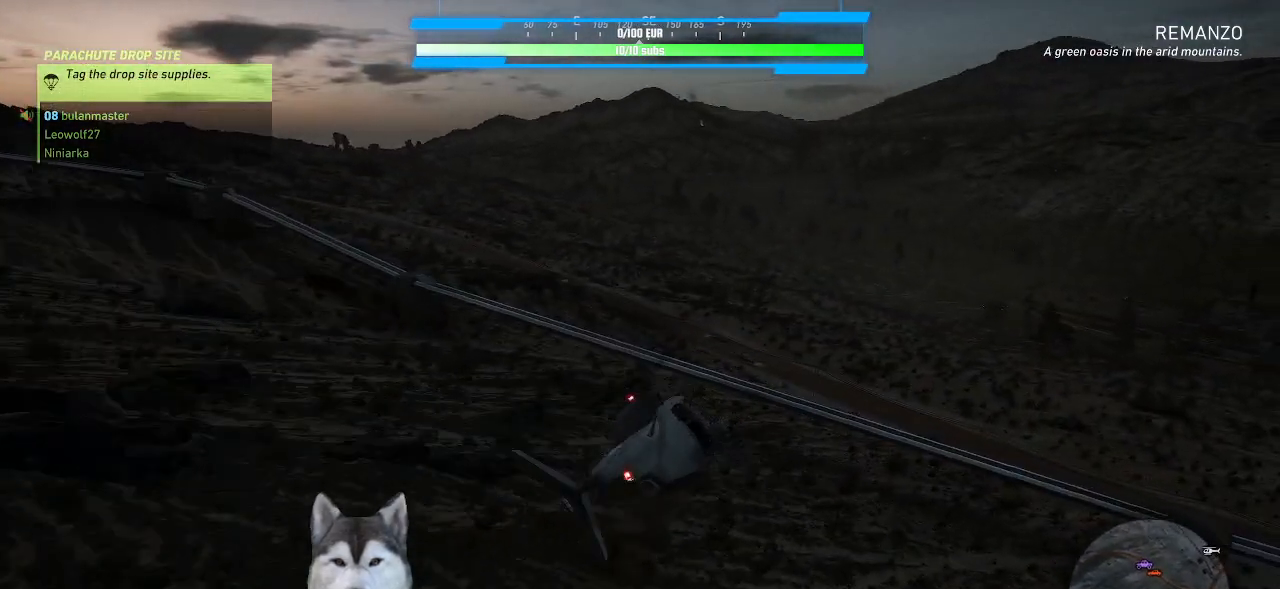
{"keys": ["shift_l"], "mouse": [], "mouse_move": "up-right", "events": []}
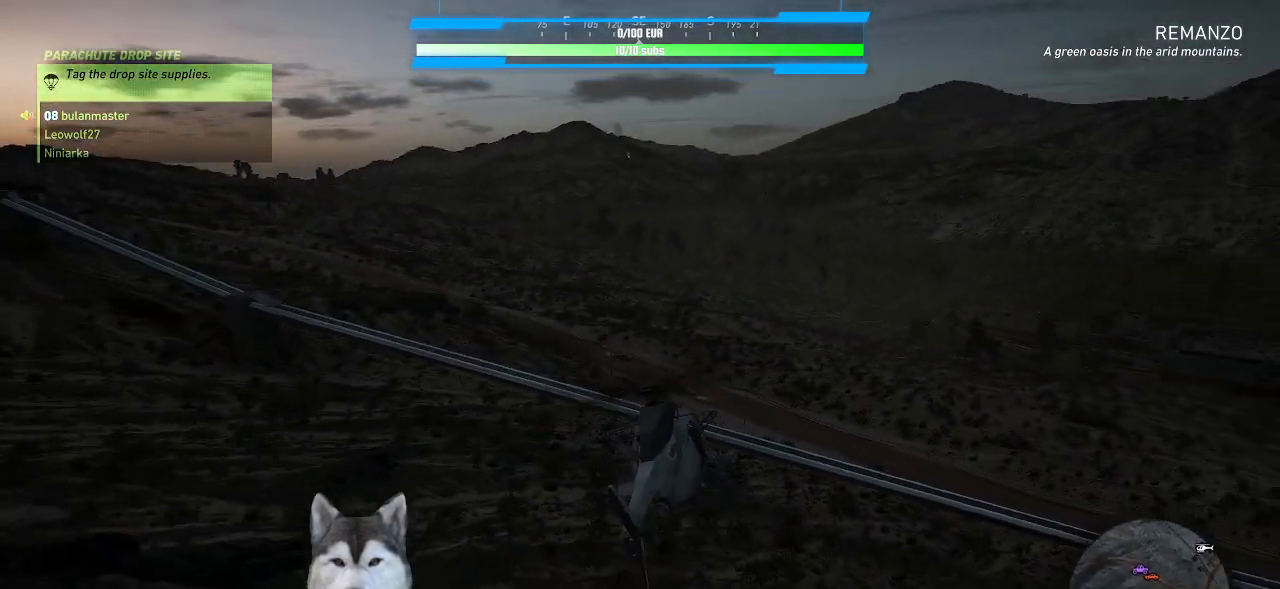
{"keys": ["shift_l"], "mouse": [], "mouse_move": "still", "events": []}
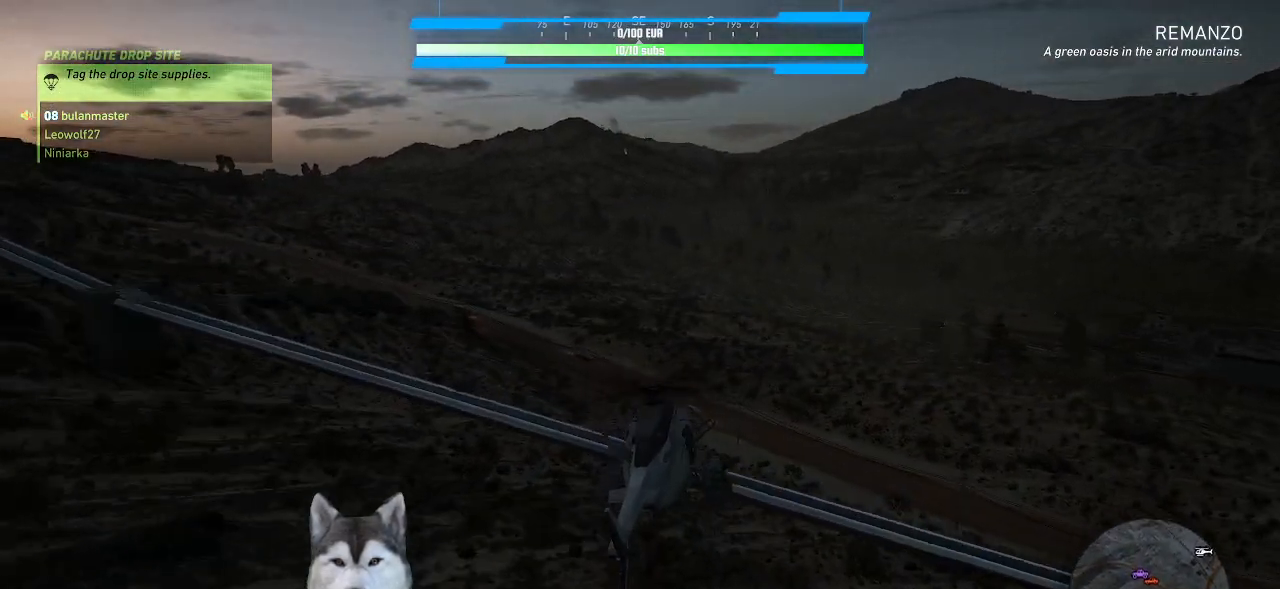
{"keys": ["shift_l"], "mouse": [], "mouse_move": "left", "events": []}
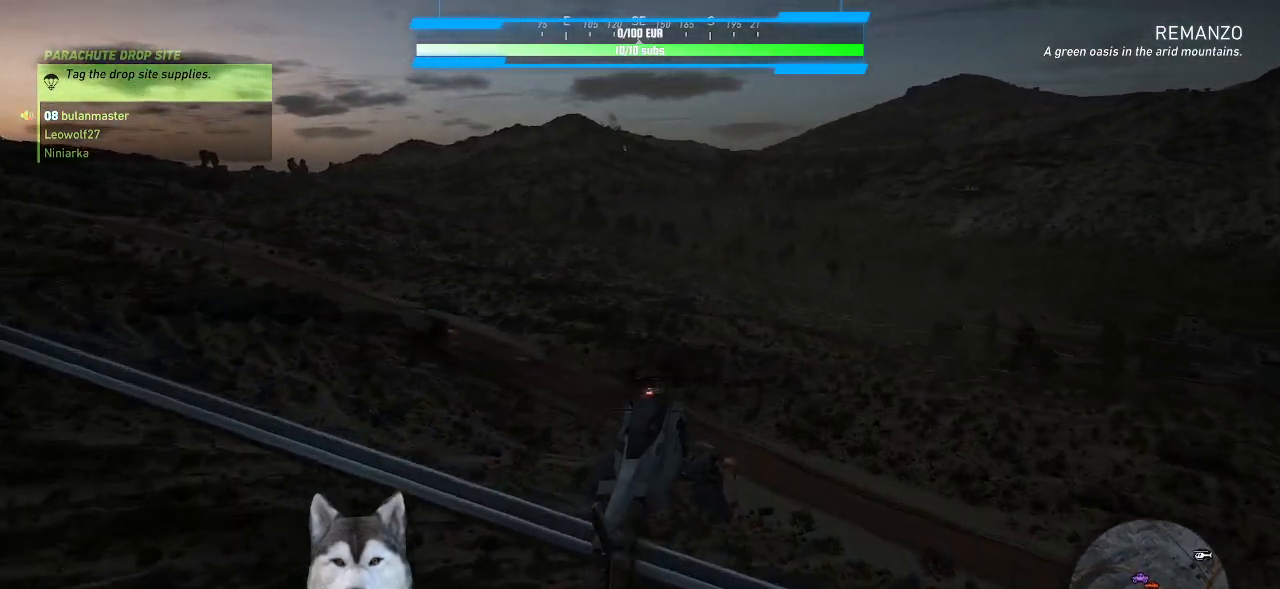
{"keys": ["shift_l"], "mouse": [], "mouse_move": "still", "events": []}
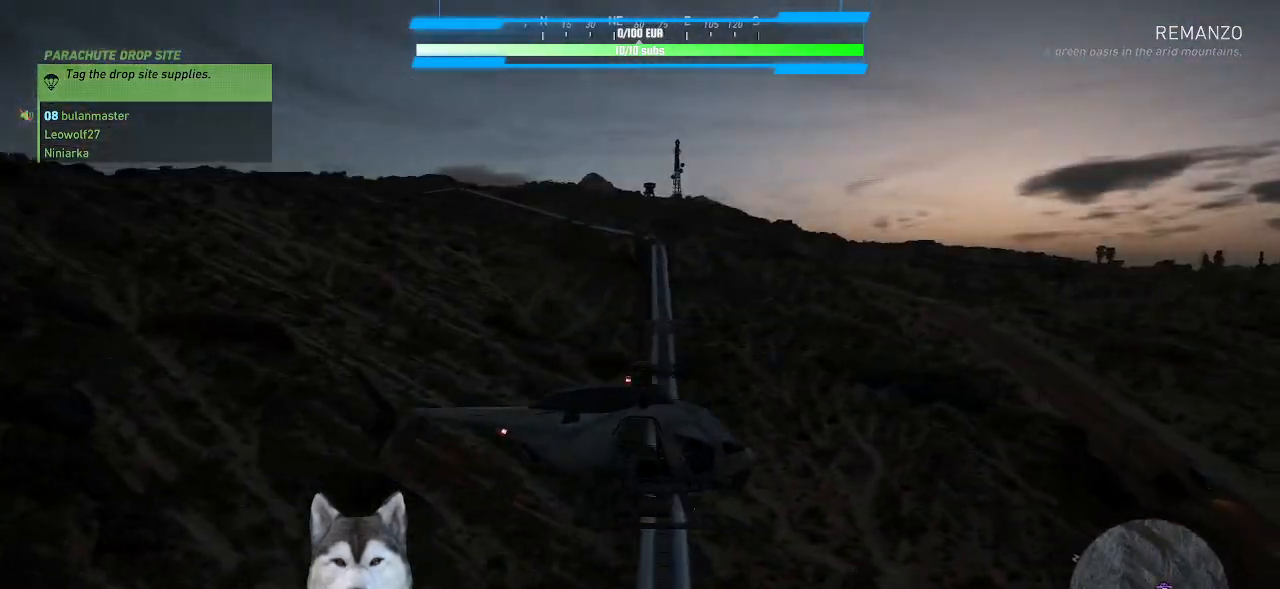
{"keys": ["shift_l"], "mouse": [], "mouse_move": "right", "events": []}
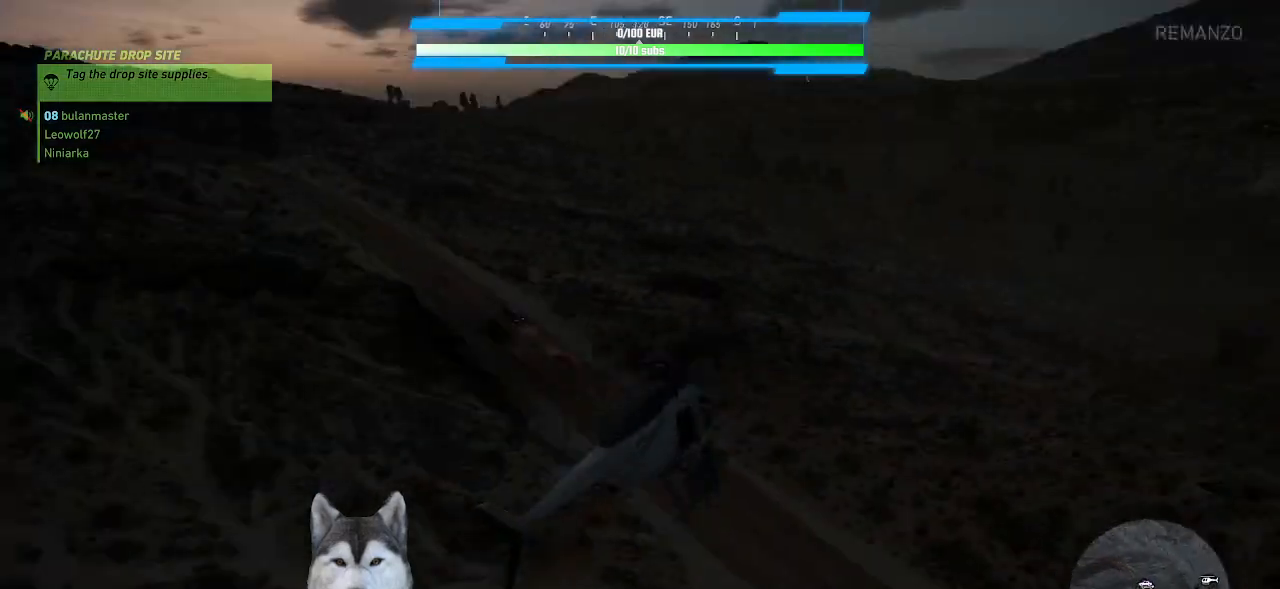
{"keys": ["shift_l"], "mouse": [], "mouse_move": "still", "events": []}
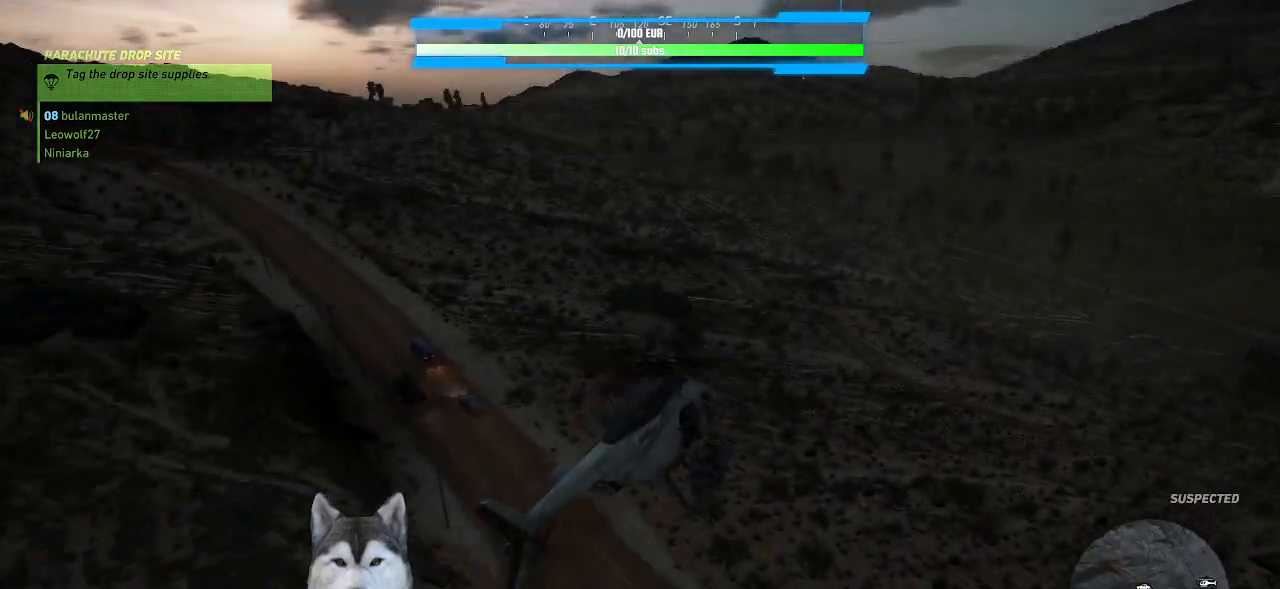
{"keys": ["shift_l"], "mouse": [], "mouse_move": "still", "events": []}
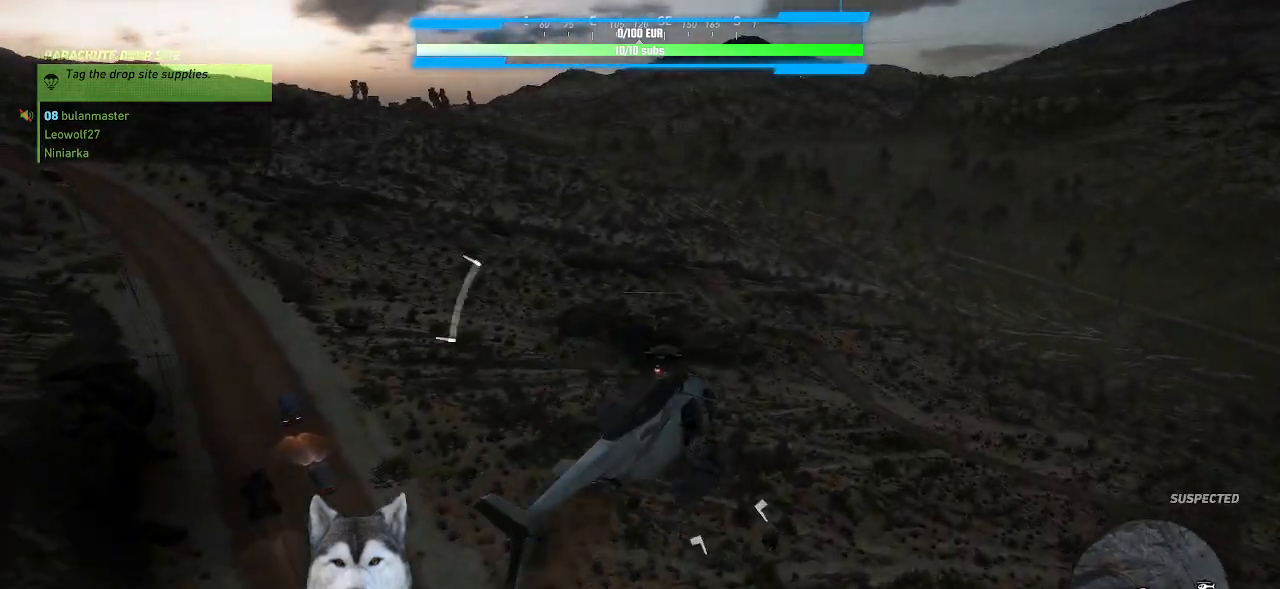
{"keys": ["shift_l"], "mouse": [], "mouse_move": "right", "events": []}
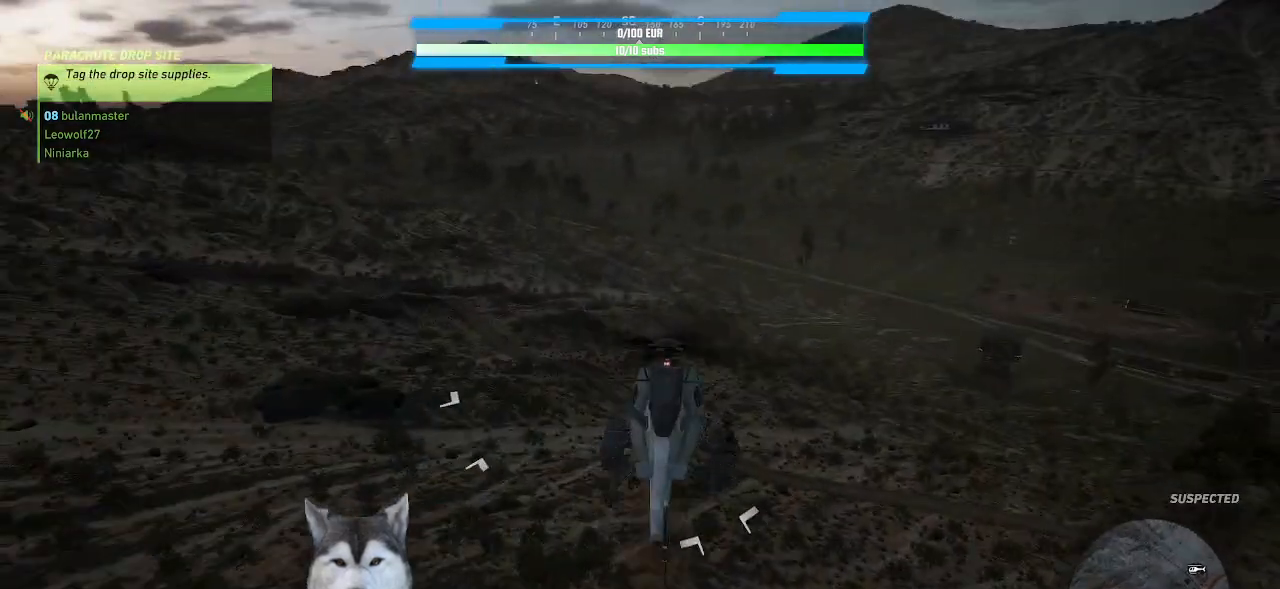
{"keys": ["shift_l"], "mouse": [], "mouse_move": "still", "events": []}
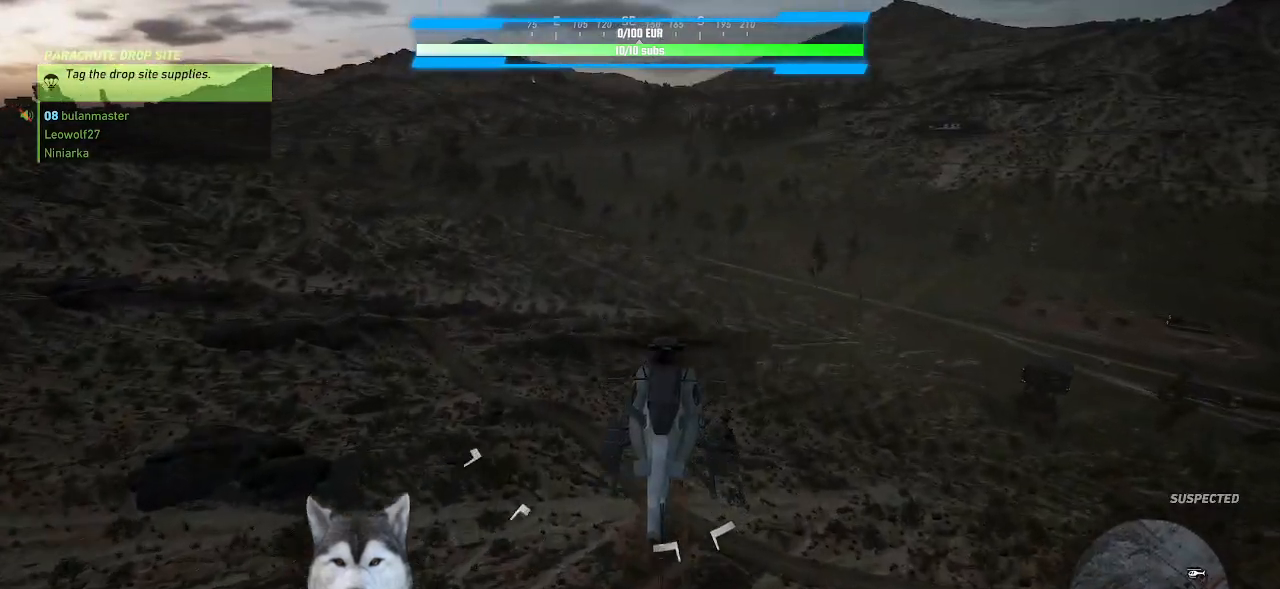
{"keys": ["shift_l"], "mouse": [], "mouse_move": "still", "events": []}
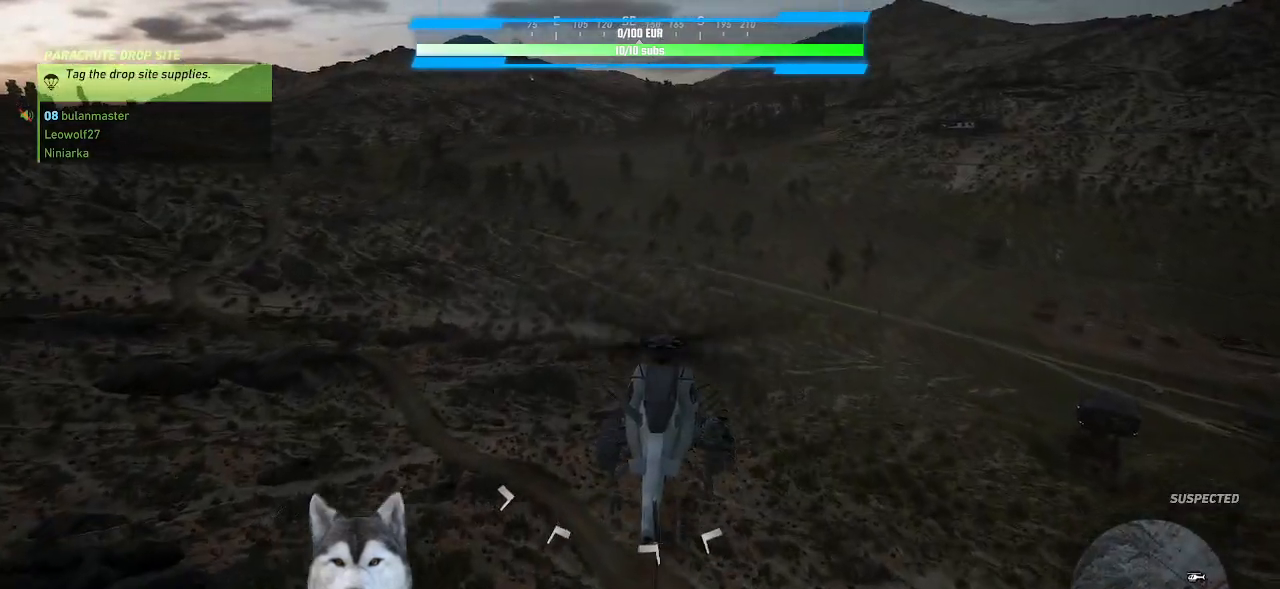
{"keys": ["shift_l"], "mouse": [], "mouse_move": "right", "events": []}
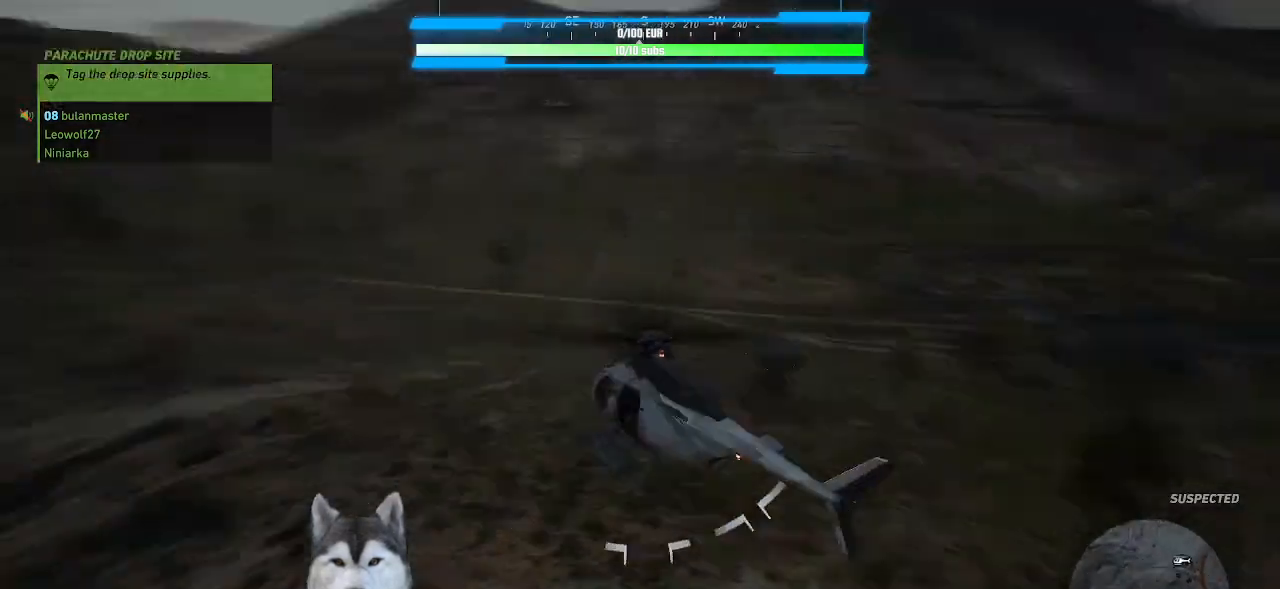
{"keys": ["shift_l"], "mouse": [], "mouse_move": "left", "events": []}
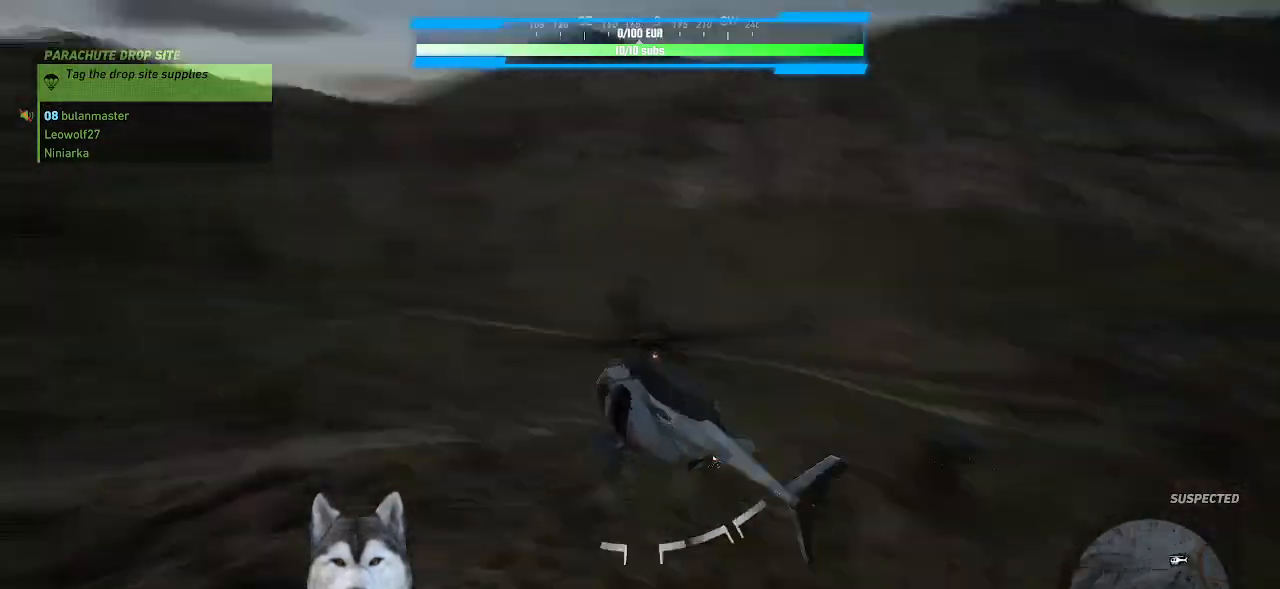
{"keys": ["shift_l"], "mouse": [], "mouse_move": "still", "events": []}
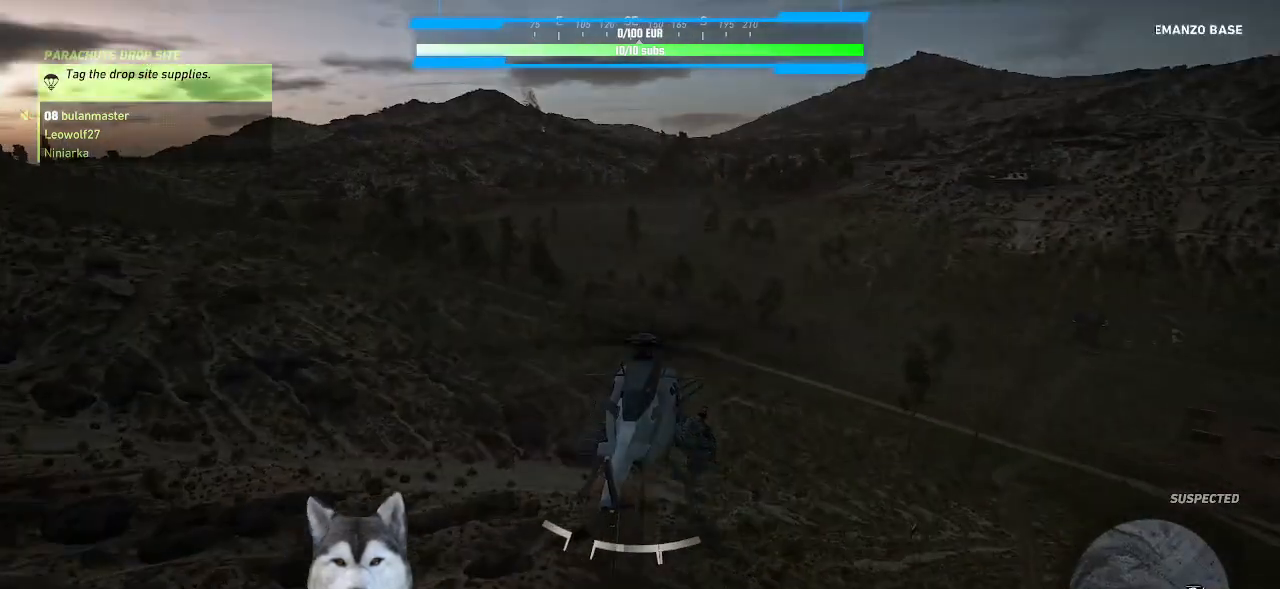
{"keys": ["shift_l"], "mouse": [], "mouse_move": "still", "events": []}
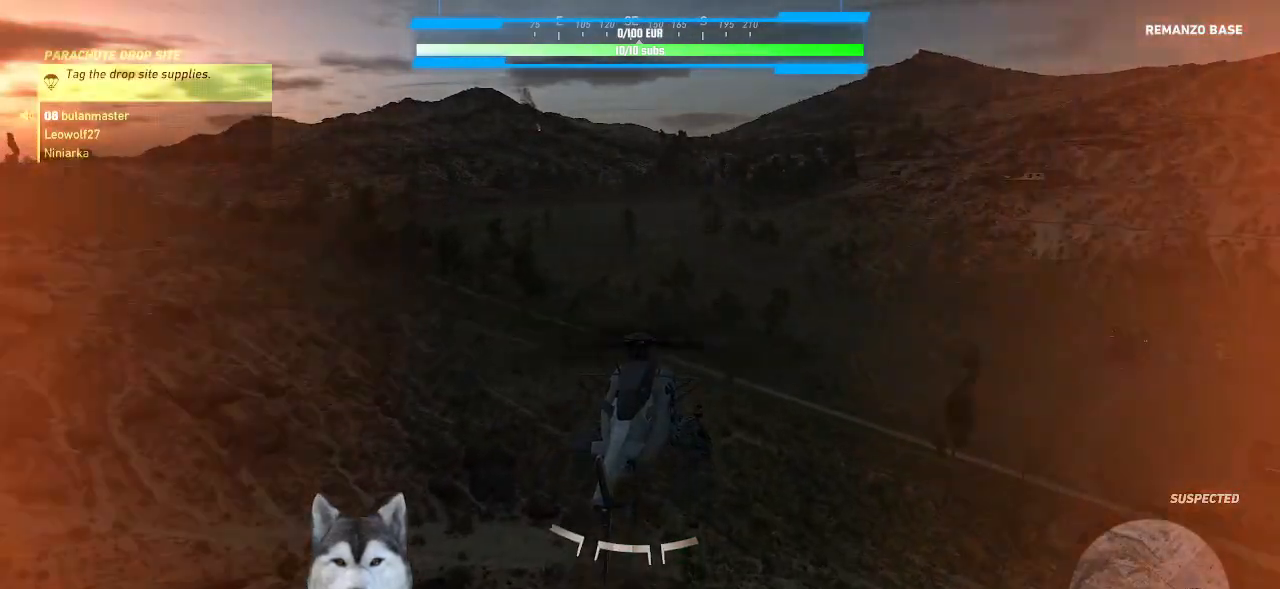
{"keys": ["shift_l"], "mouse": [], "mouse_move": "still", "events": []}
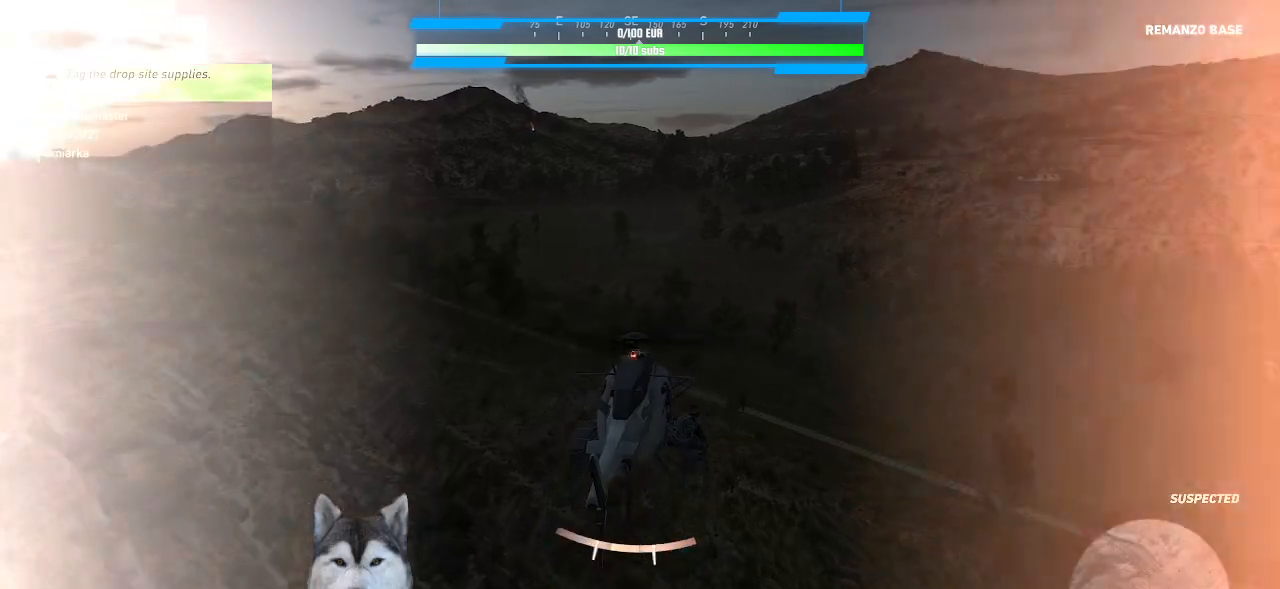
{"keys": ["shift_l"], "mouse": [], "mouse_move": "still", "events": []}
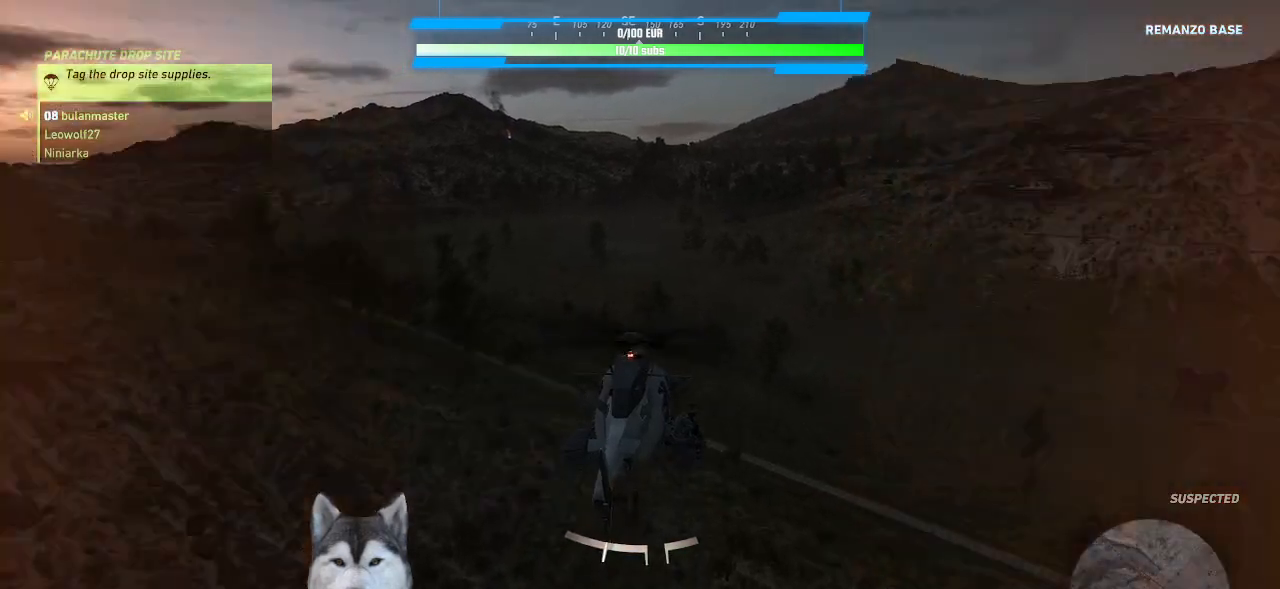
{"keys": ["shift_l"], "mouse": [], "mouse_move": "still", "events": []}
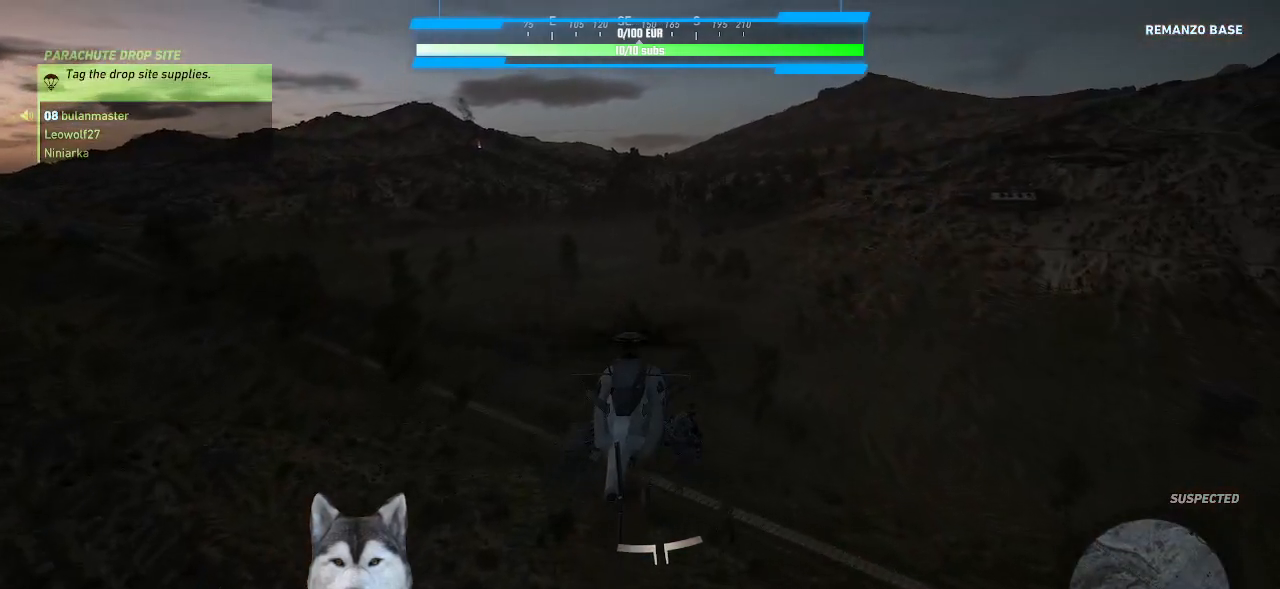
{"keys": ["shift_l"], "mouse": [], "mouse_move": "still", "events": []}
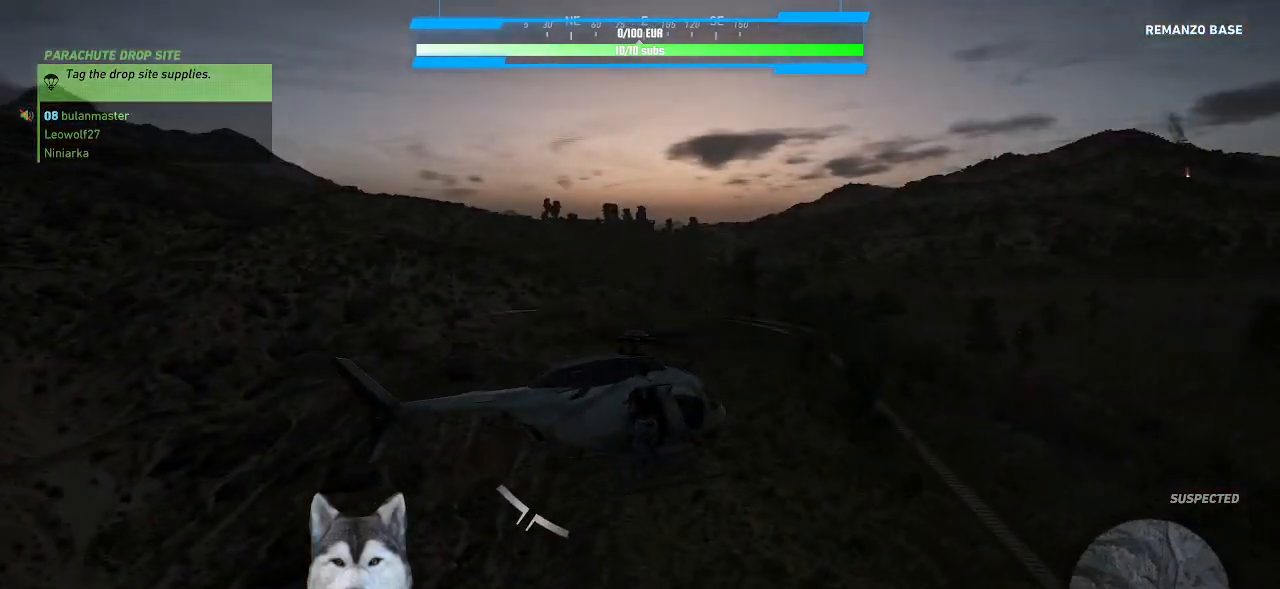
{"keys": ["shift_l"], "mouse": [], "mouse_move": "up", "events": []}
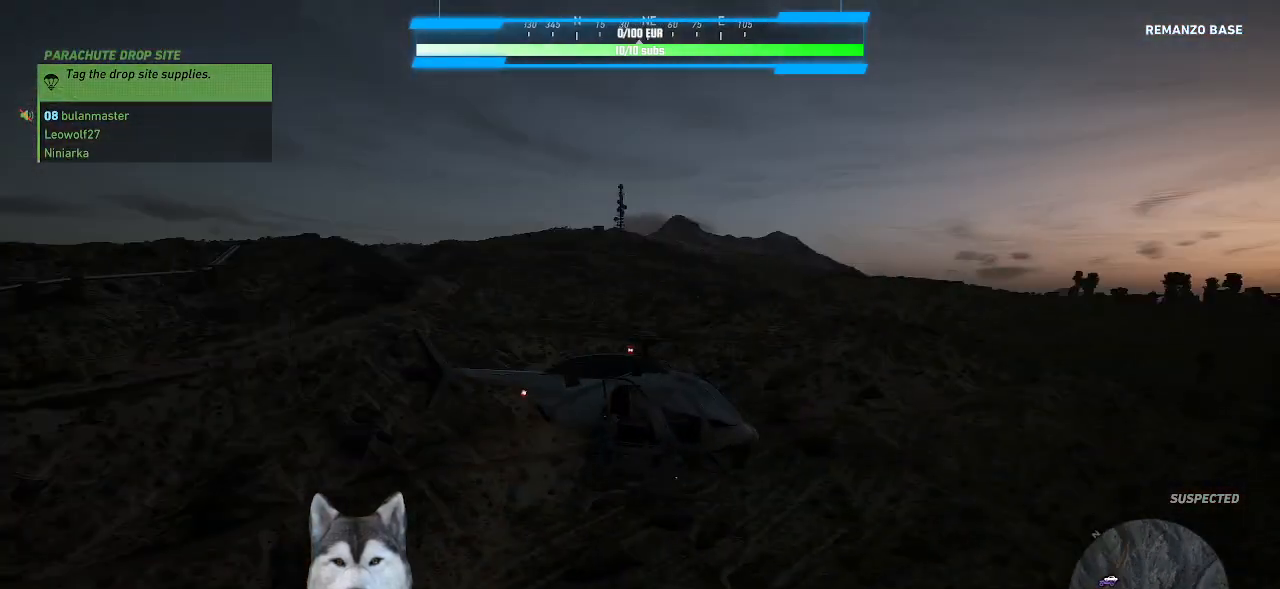
{"keys": ["shift_l"], "mouse": [], "mouse_move": "still", "events": []}
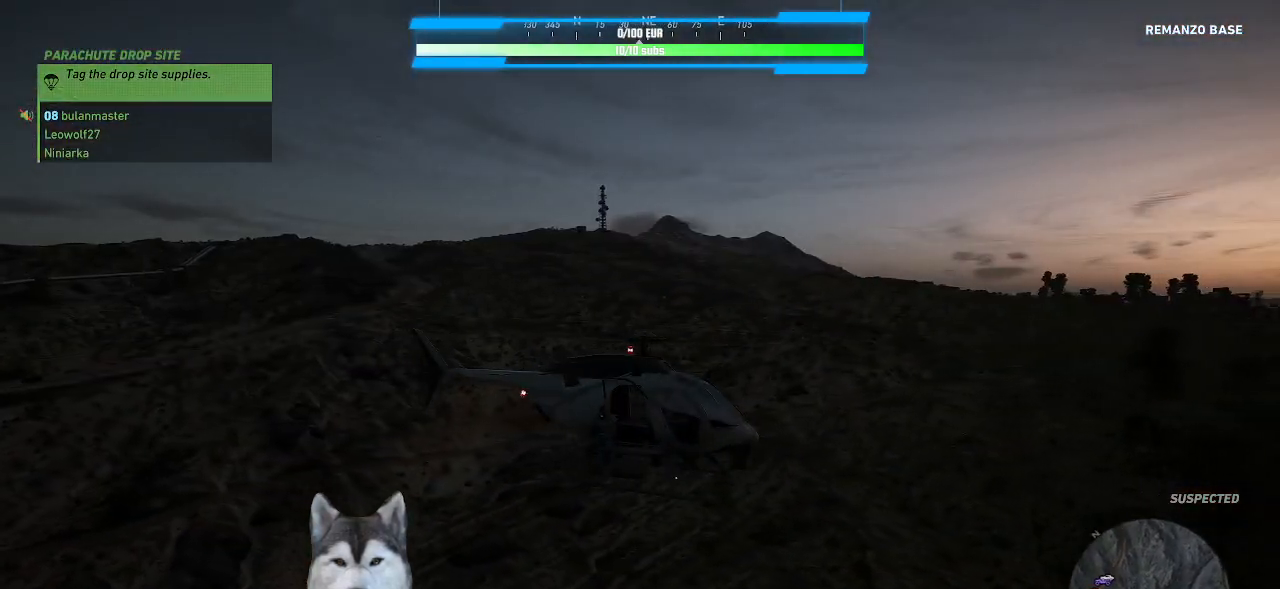
{"keys": ["shift_l"], "mouse": [], "mouse_move": "right", "events": []}
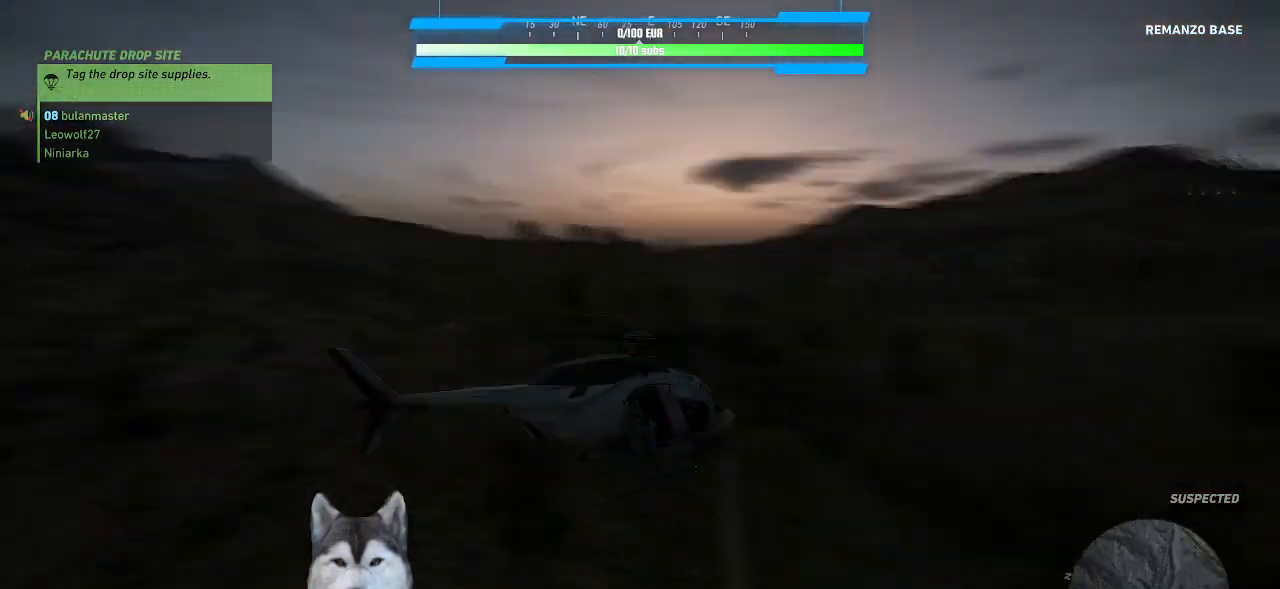
{"keys": ["shift_l"], "mouse": [], "mouse_move": "still", "events": []}